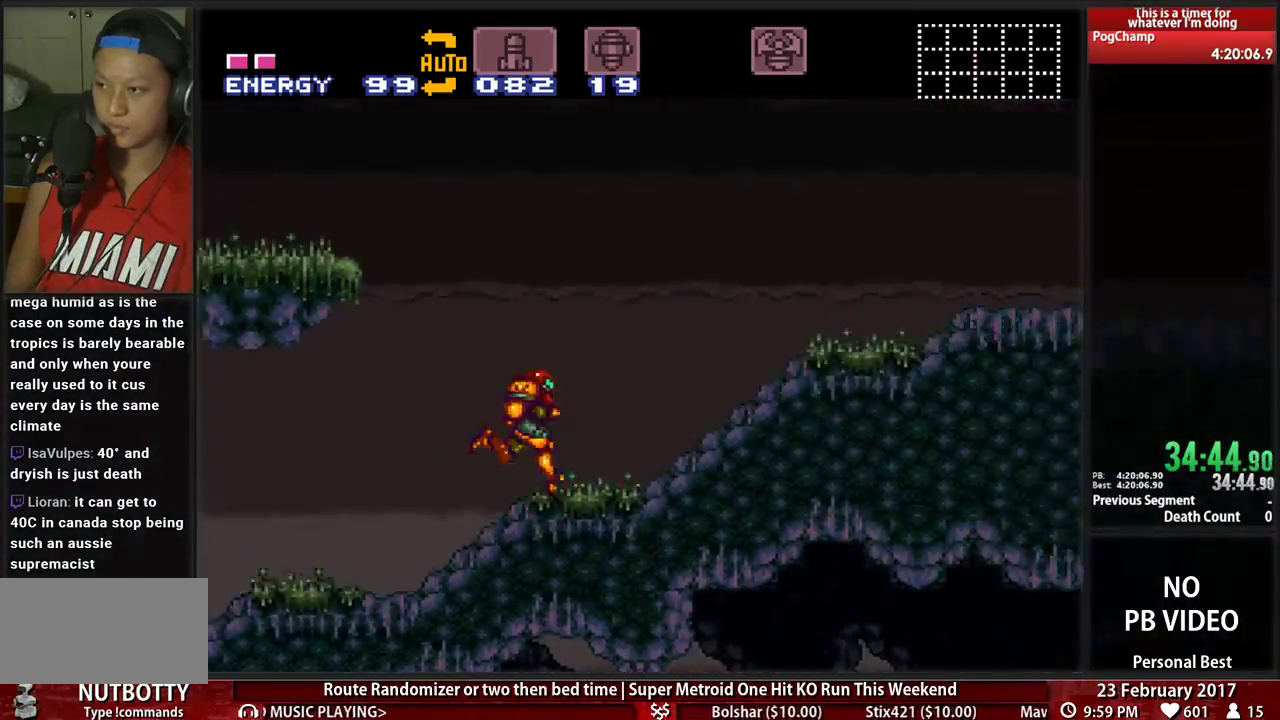
Gameplay with a controller (Nintendo layout); each line is a JSON object with the inputs held at the frame after it. "events" lists button and stick changes between this image and that frame as [ms after this image, input, new state], when the widget could be followed in between. Not read: L3 R3 SELECT START.
{"buttons": ["B", "DPAD_DOWN", "DPAD_RIGHT"], "events": [[379, "DPAD_DOWN", "down"], [414, "DPAD_RIGHT", "up"], [483, "DPAD_RIGHT", "down"]]}
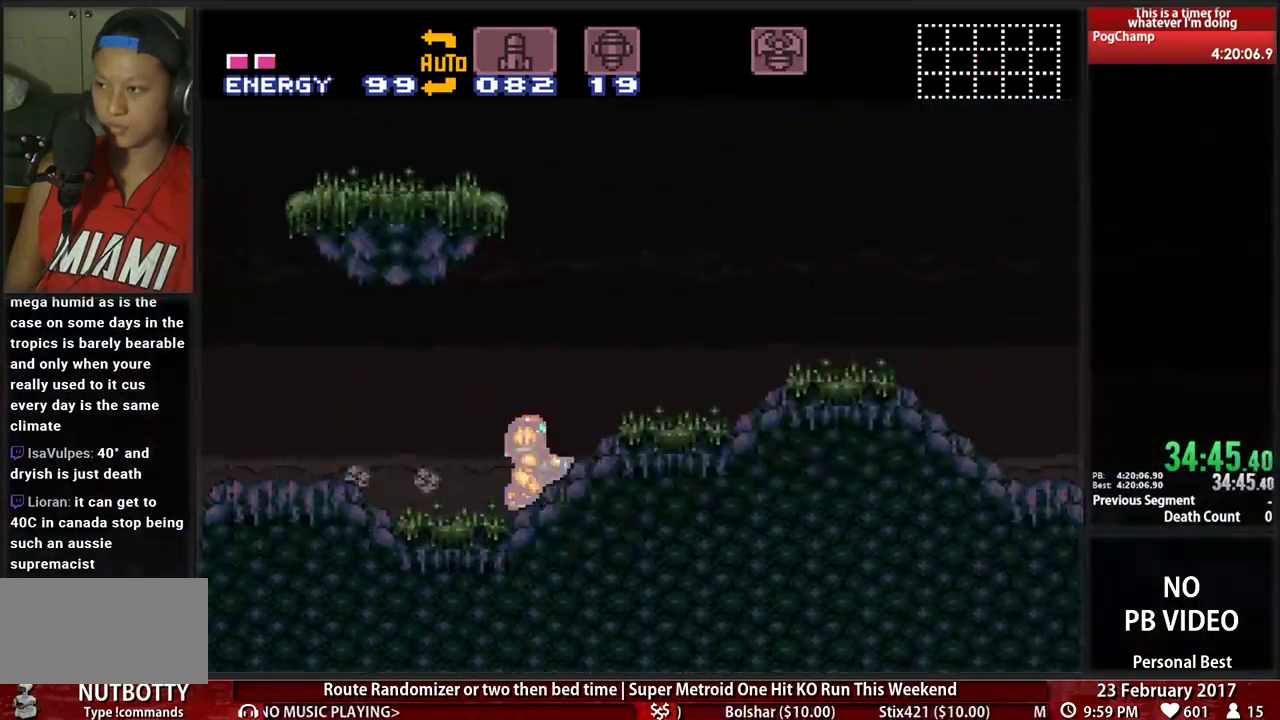
{"buttons": ["A", "DPAD_LEFT"], "events": [[52, "DPAD_DOWN", "up"], [155, "DPAD_RIGHT", "up"], [190, "A", "down"], [190, "B", "up"], [190, "DPAD_LEFT", "down"]]}
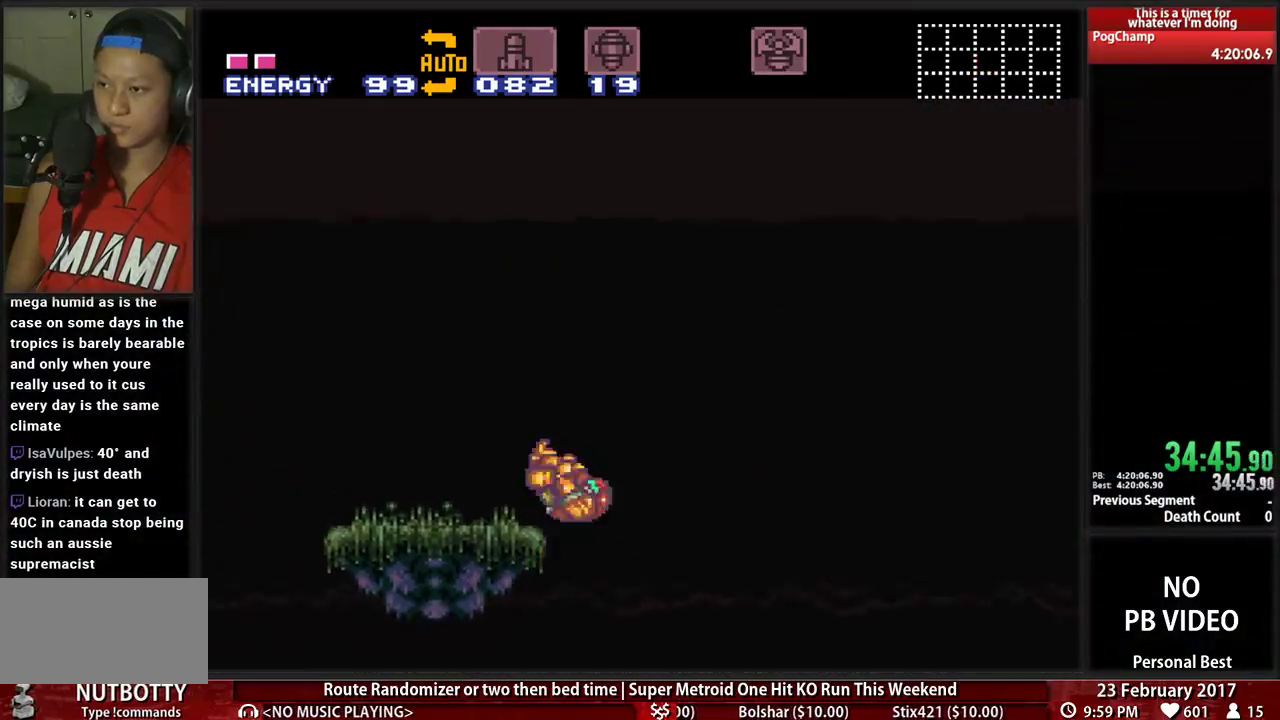
{"buttons": ["B", "DPAD_LEFT"], "events": [[17, "A", "up"], [138, "L1", "down"], [259, "B", "down"], [259, "L1", "up"]]}
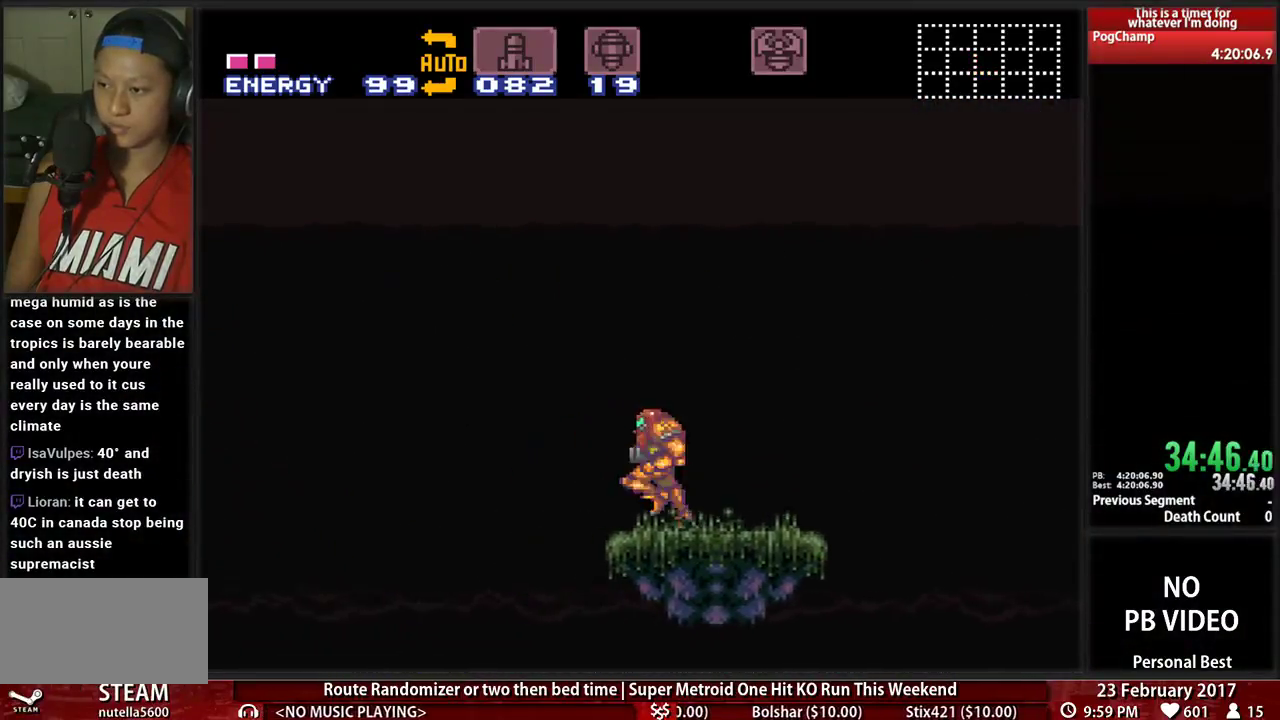
{"buttons": ["A", "DPAD_LEFT"], "events": [[34, "A", "down"], [34, "B", "up"]]}
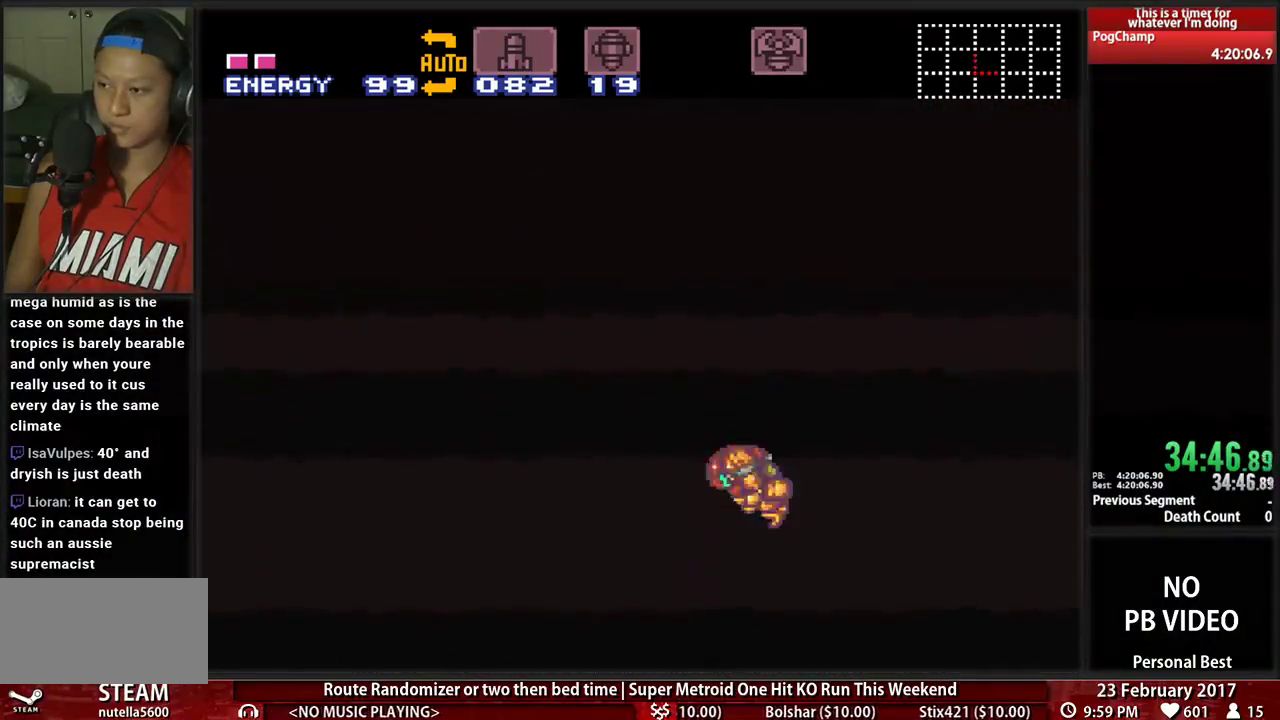
{"buttons": ["DPAD_LEFT"], "events": [[207, "A", "up"], [241, "R1", "down"], [259, "A", "down"], [431, "A", "up"], [431, "R1", "up"]]}
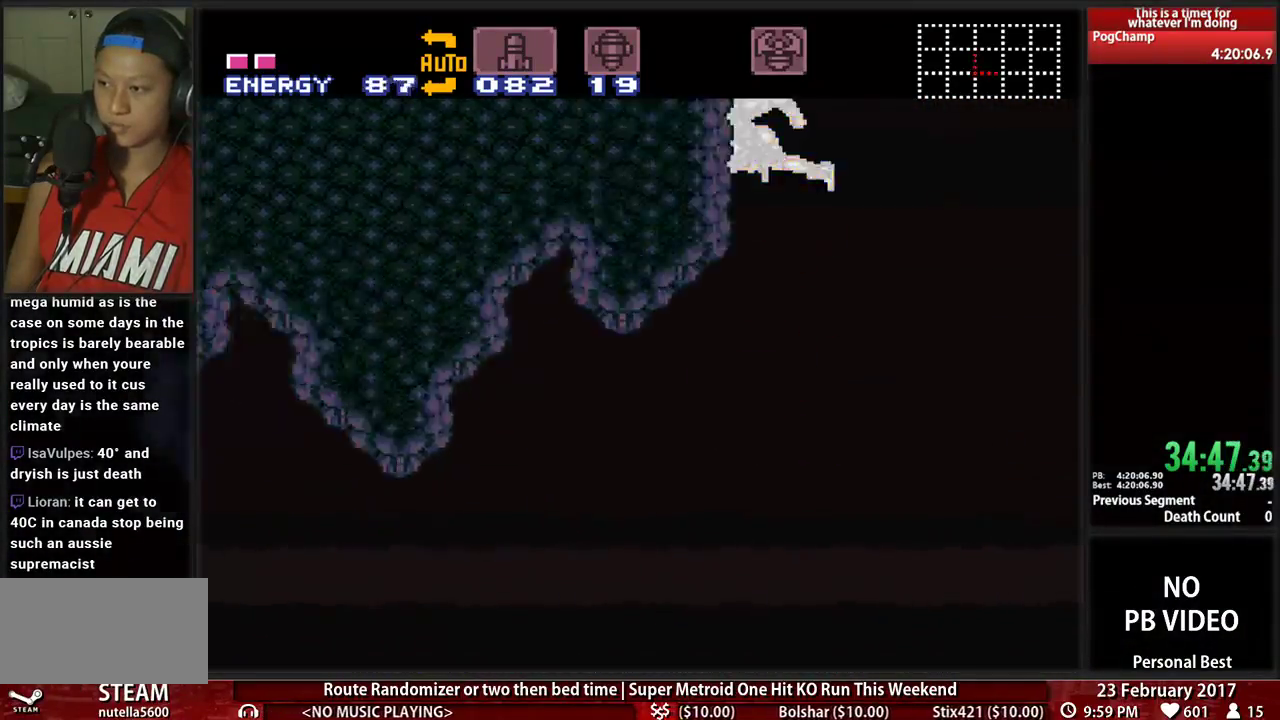
{"buttons": ["B", "X", "L1", "DPAD_LEFT"], "events": [[34, "B", "down"], [34, "L1", "down"], [172, "X", "down"]]}
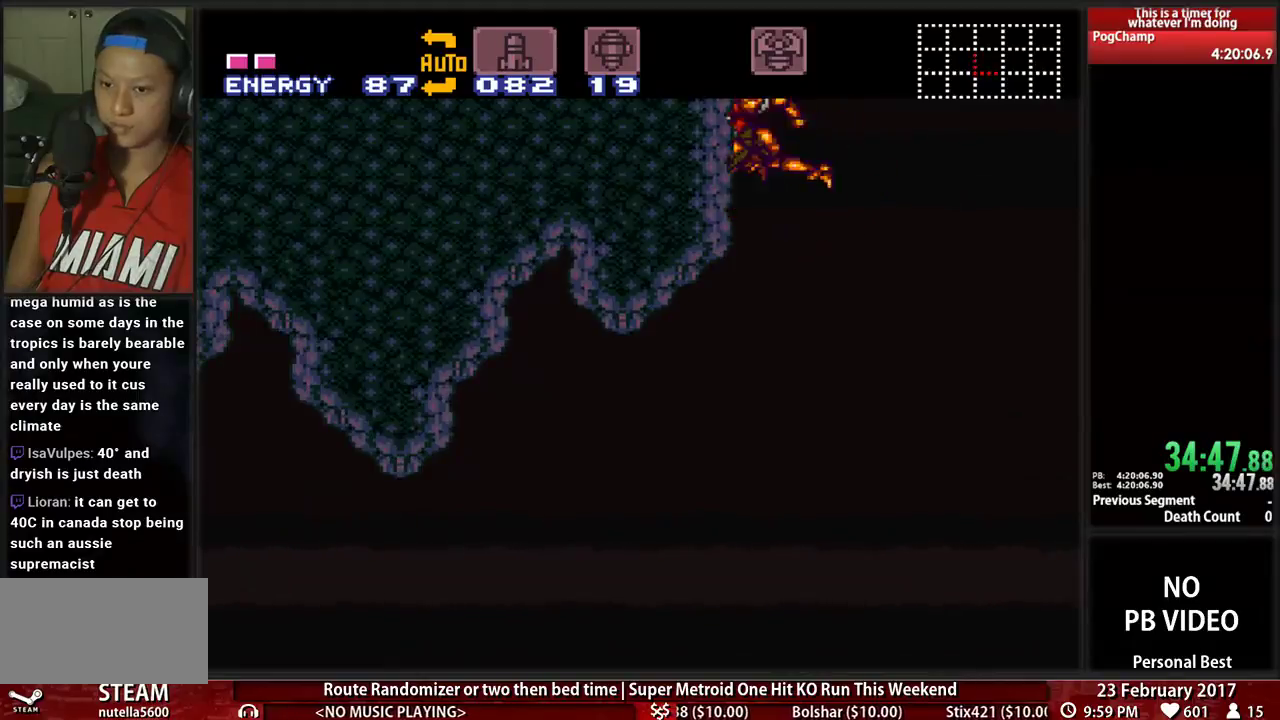
{"buttons": ["B", "L1", "DPAD_LEFT"], "events": [[121, "X", "up"]]}
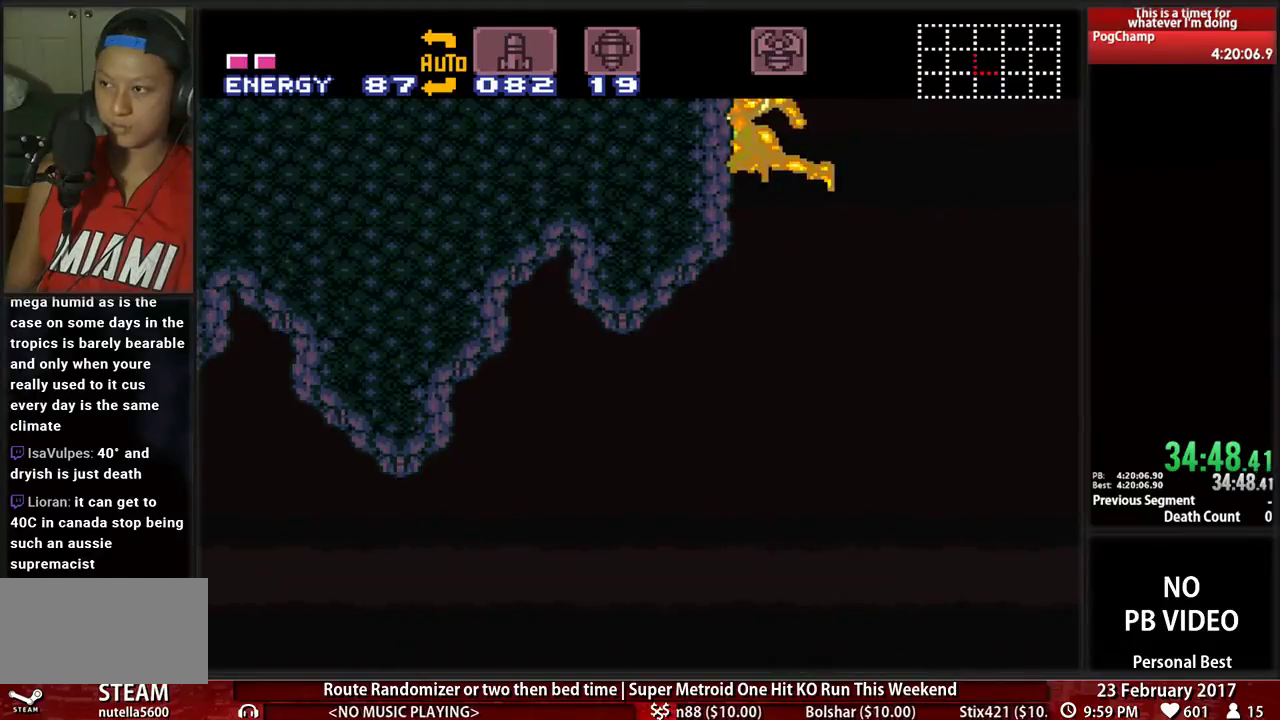
{"buttons": ["B", "X", "L1", "DPAD_LEFT"], "events": [[379, "X", "down"]]}
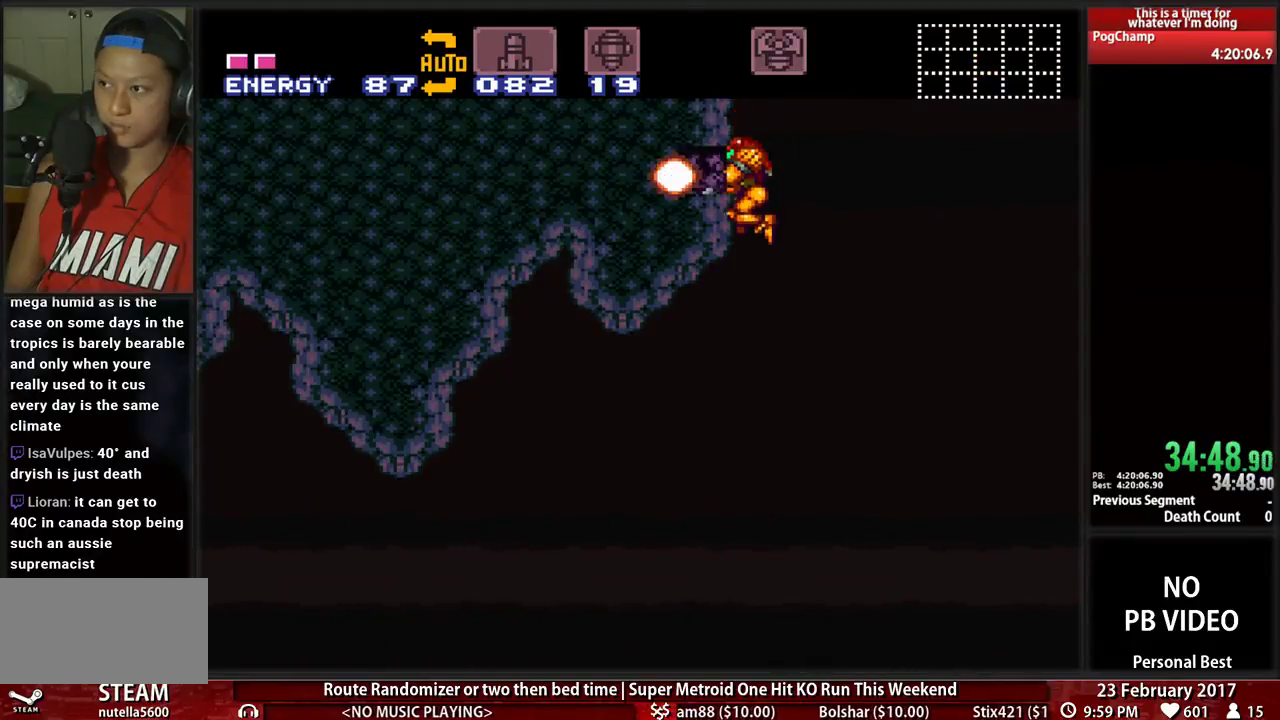
{"buttons": ["B", "DPAD_LEFT"], "events": [[86, "X", "up"], [414, "L1", "up"]]}
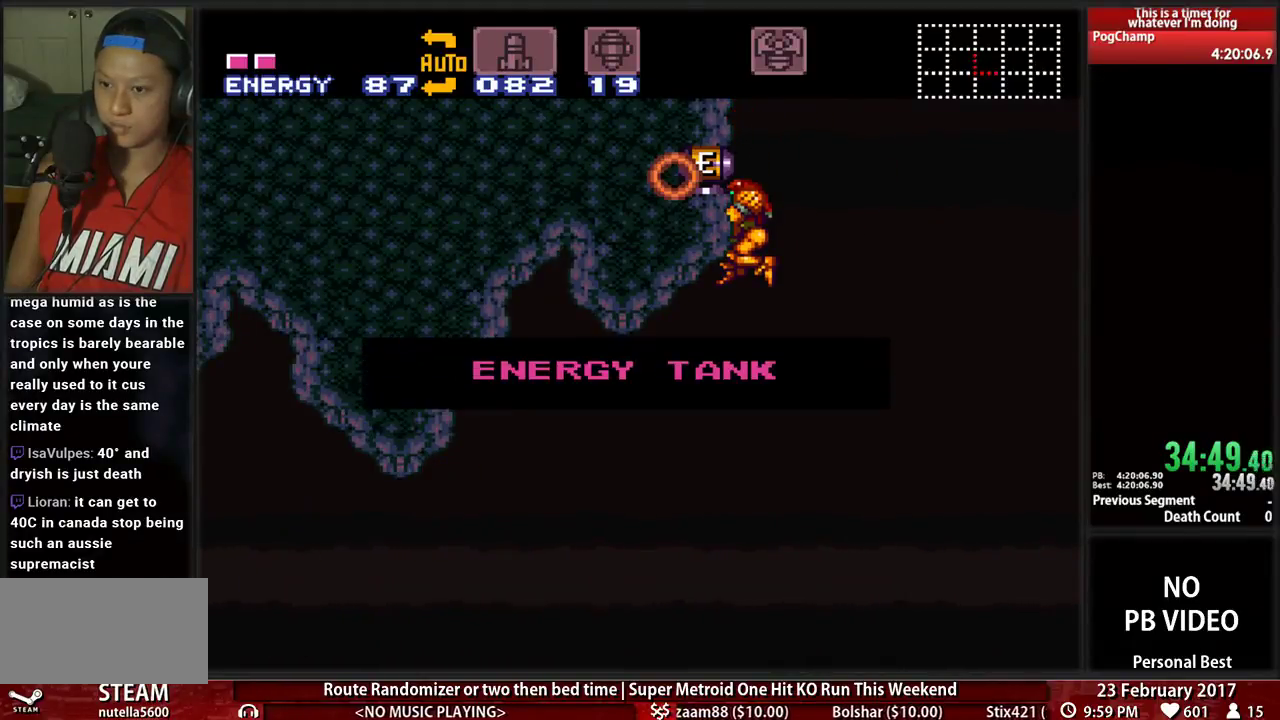
{"buttons": [], "events": [[121, "B", "up"], [259, "DPAD_LEFT", "up"]]}
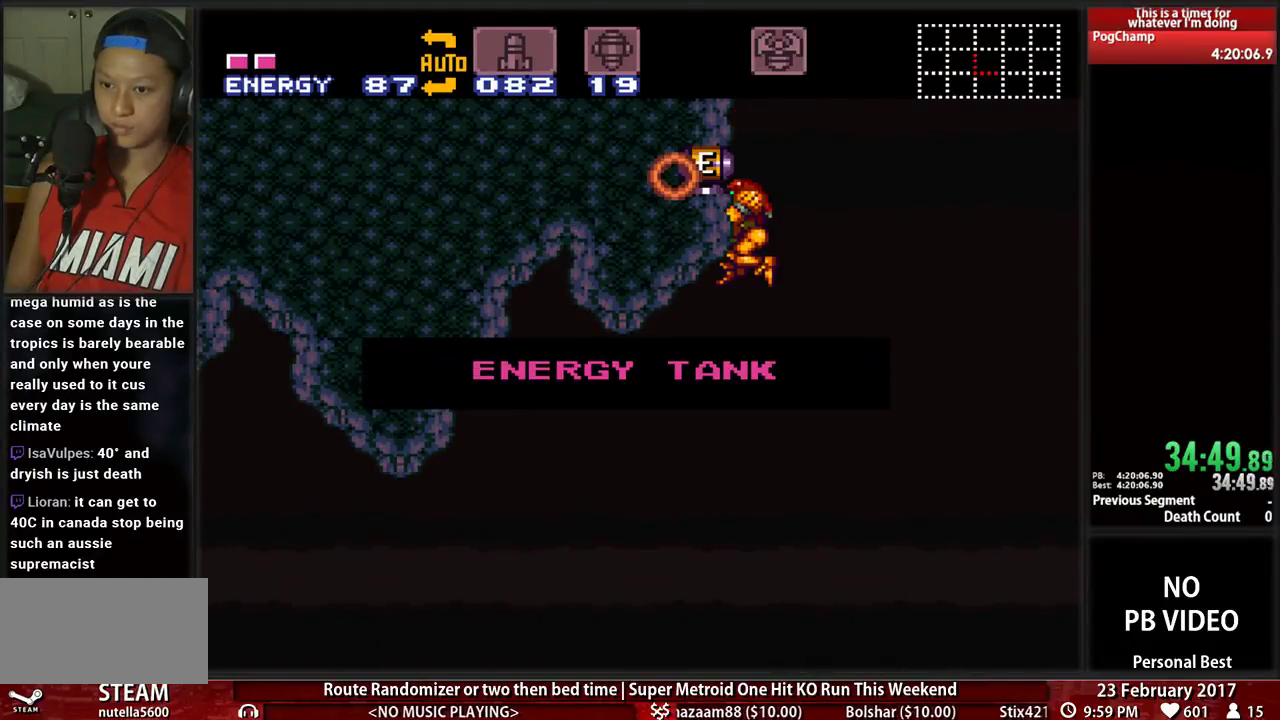
{"buttons": [], "events": []}
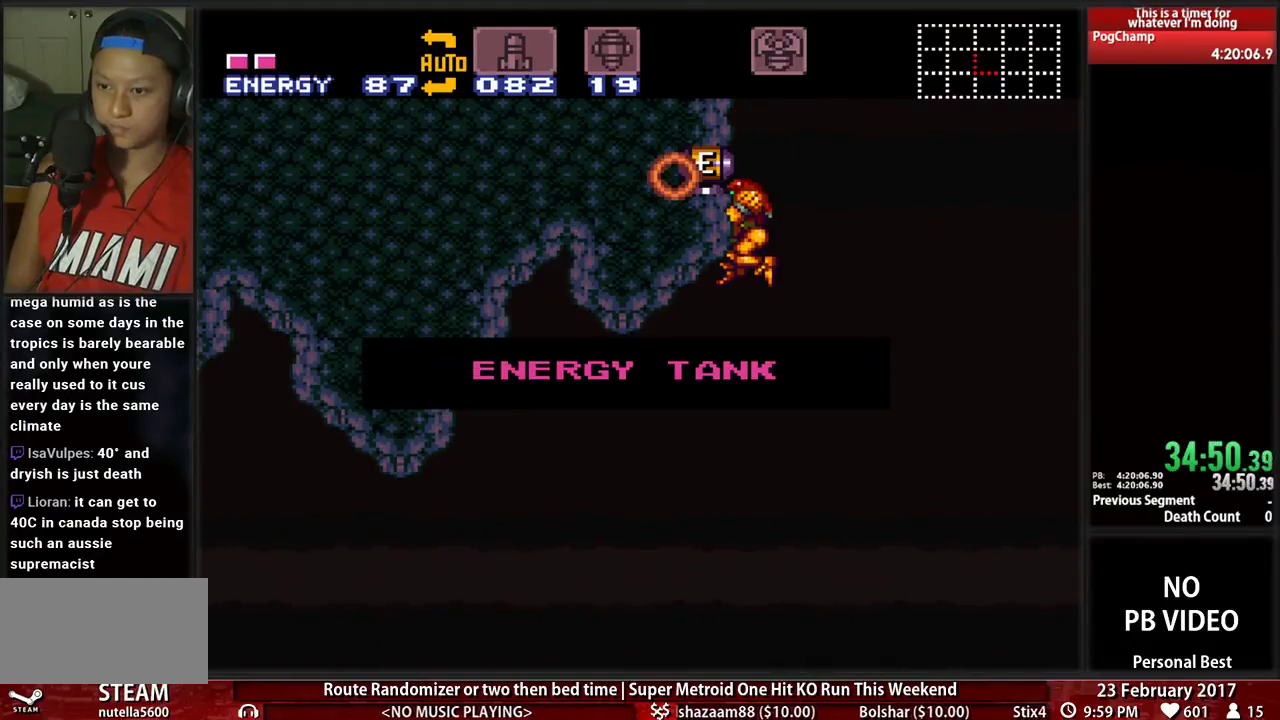
{"buttons": [], "events": []}
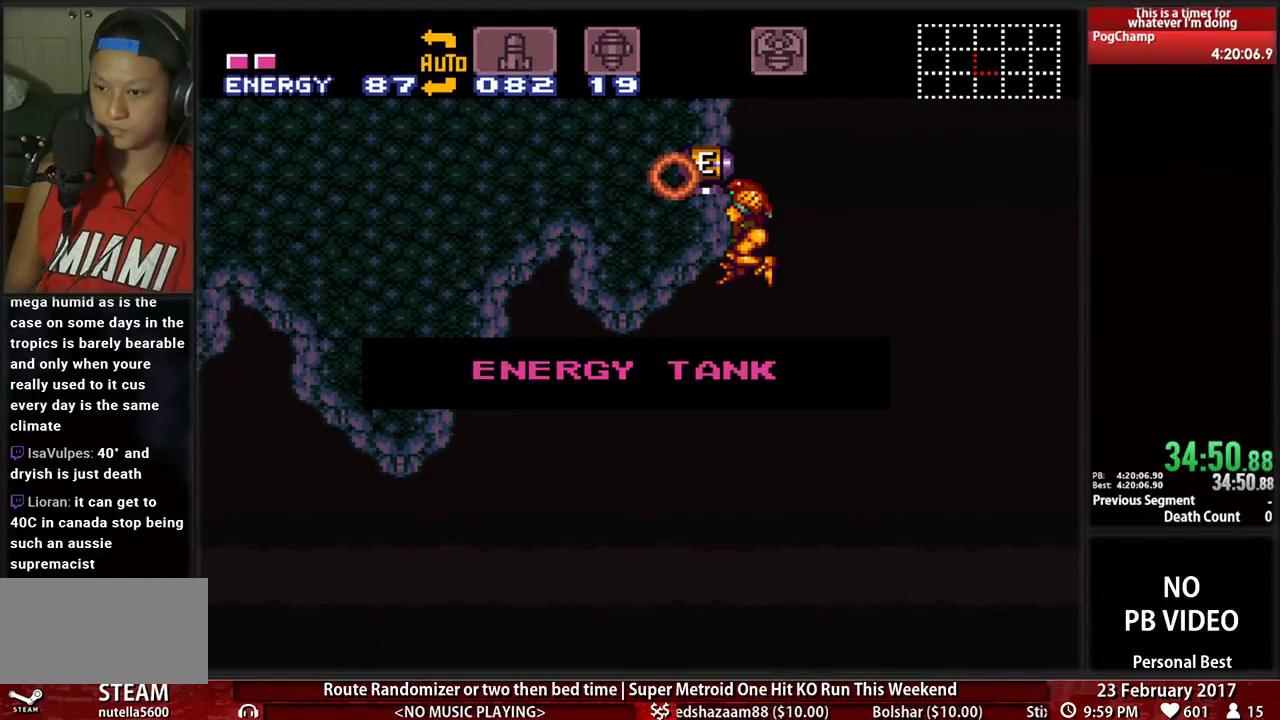
{"buttons": [], "events": []}
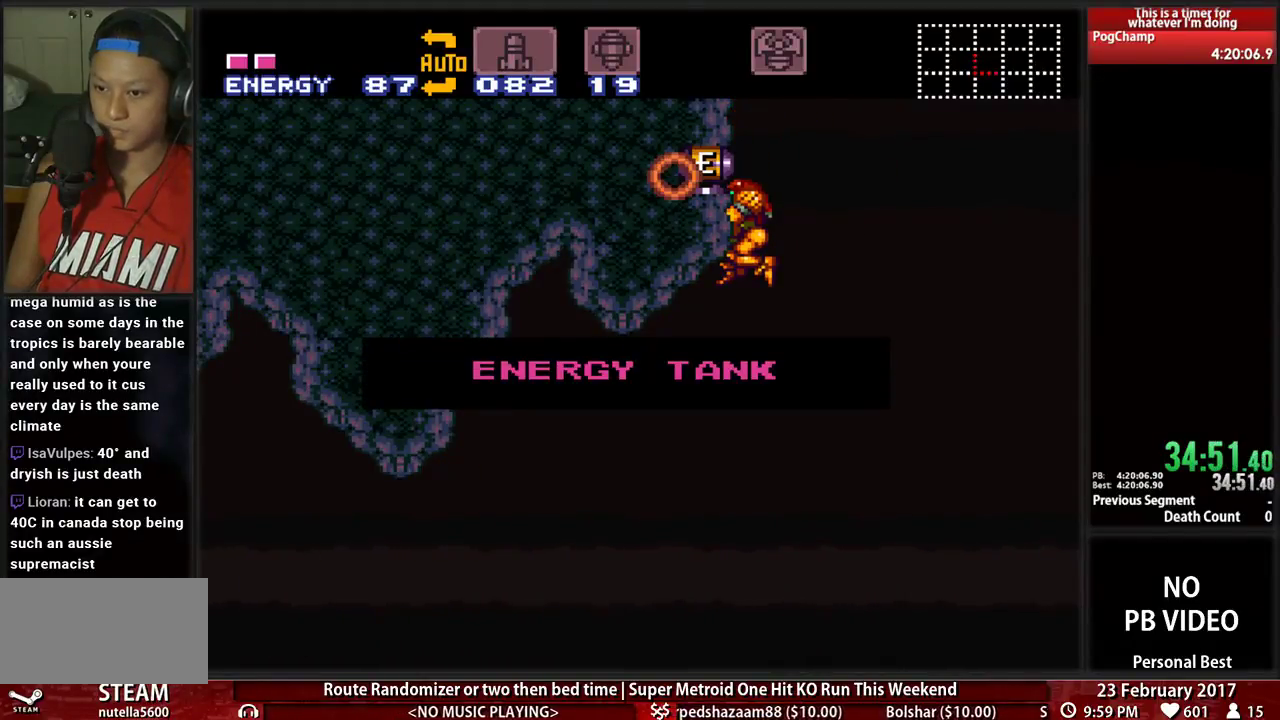
{"buttons": [], "events": []}
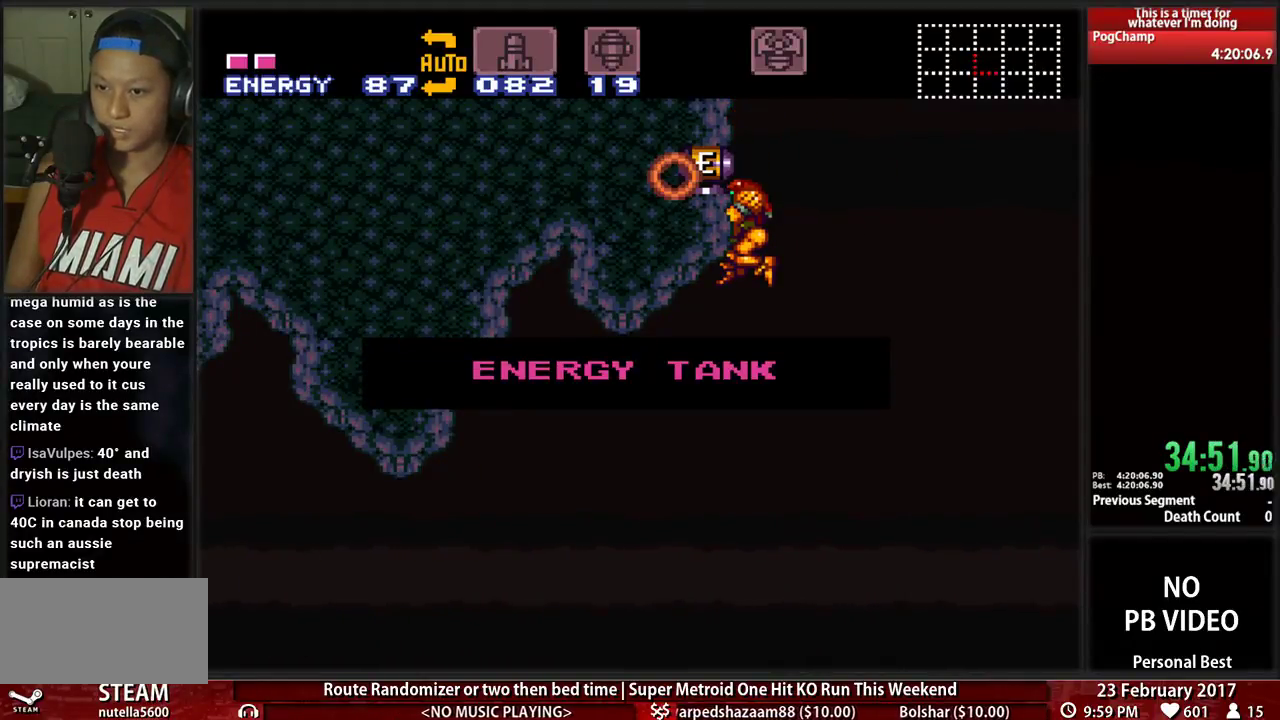
{"buttons": ["DPAD_DOWN"], "events": [[397, "DPAD_DOWN", "down"]]}
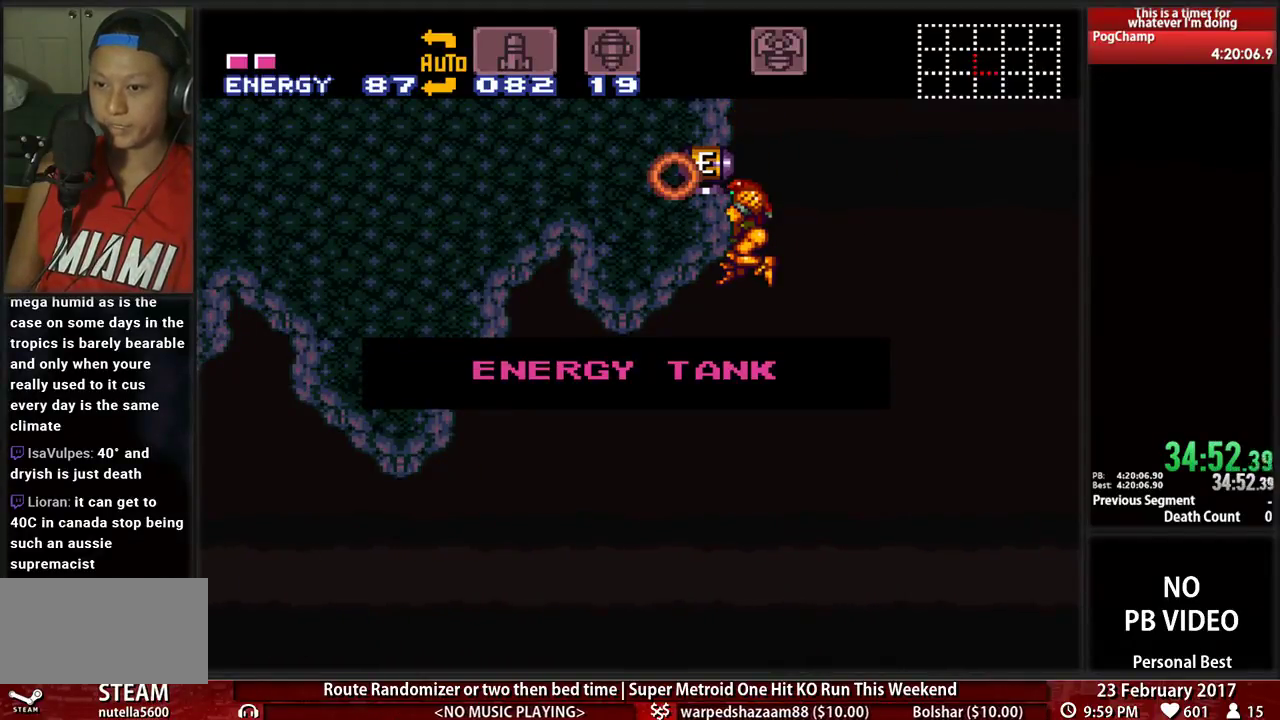
{"buttons": ["DPAD_DOWN"], "events": []}
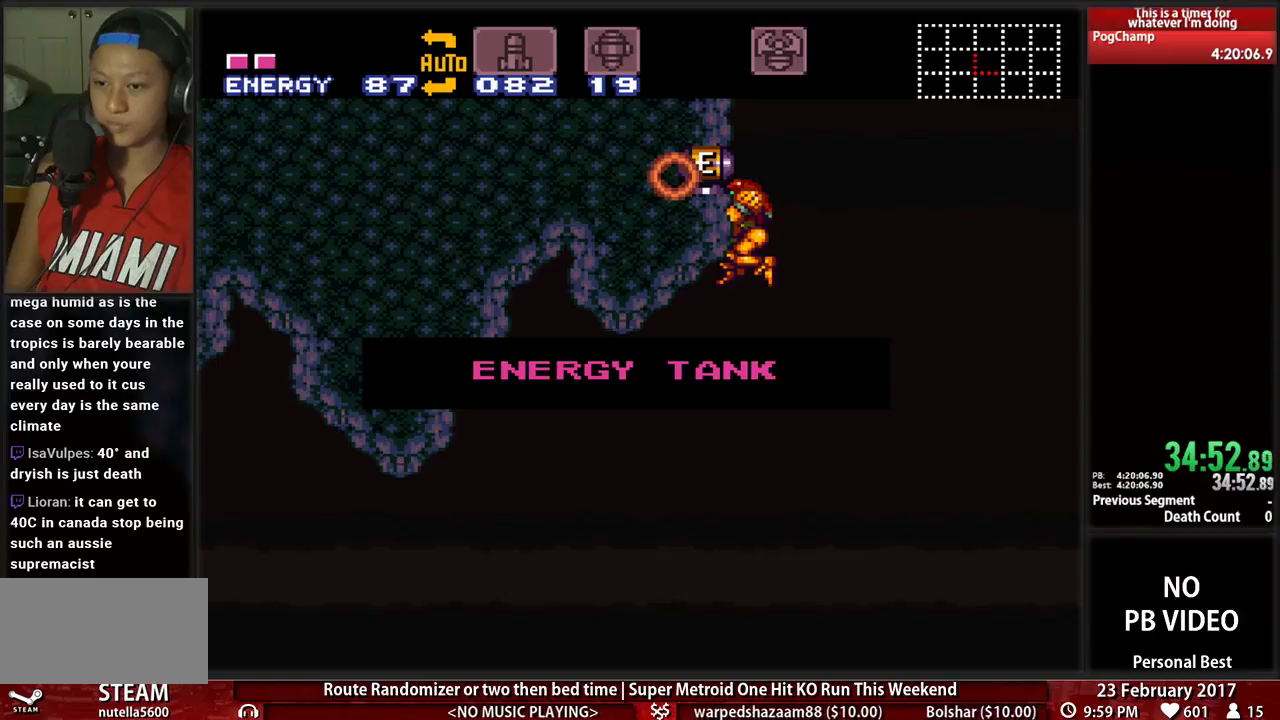
{"buttons": ["DPAD_DOWN"], "events": []}
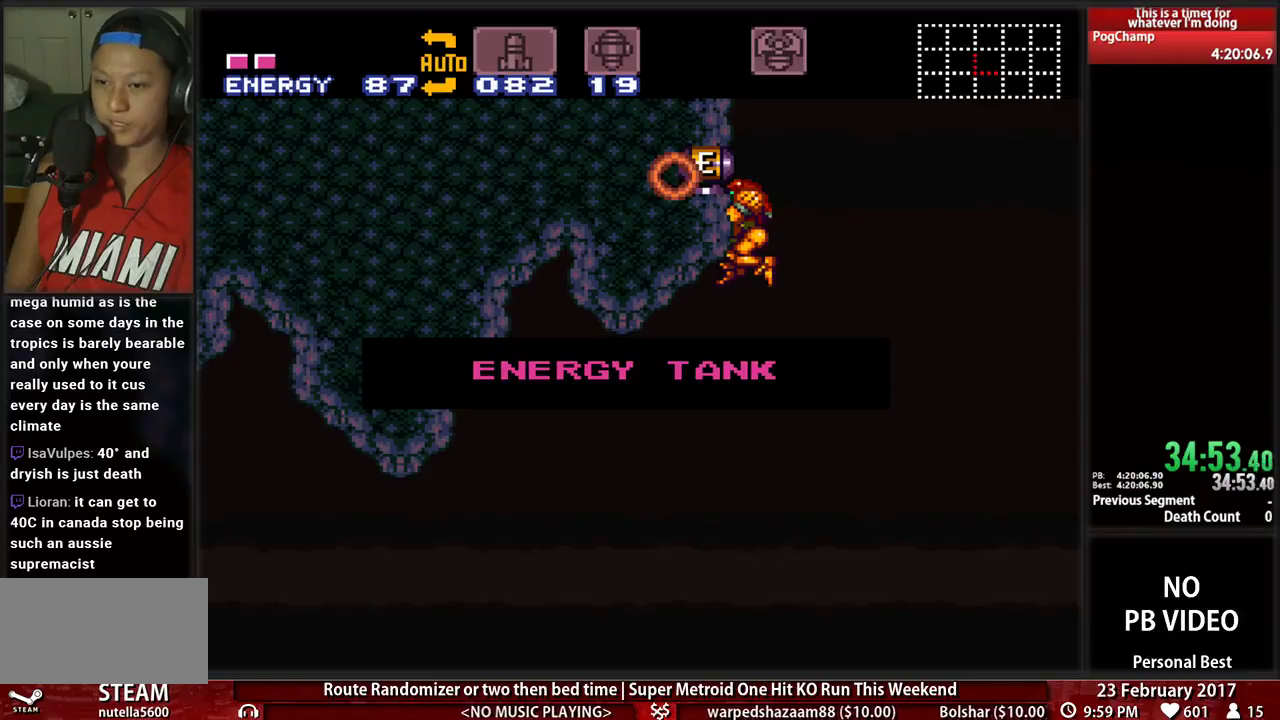
{"buttons": ["DPAD_DOWN"], "events": []}
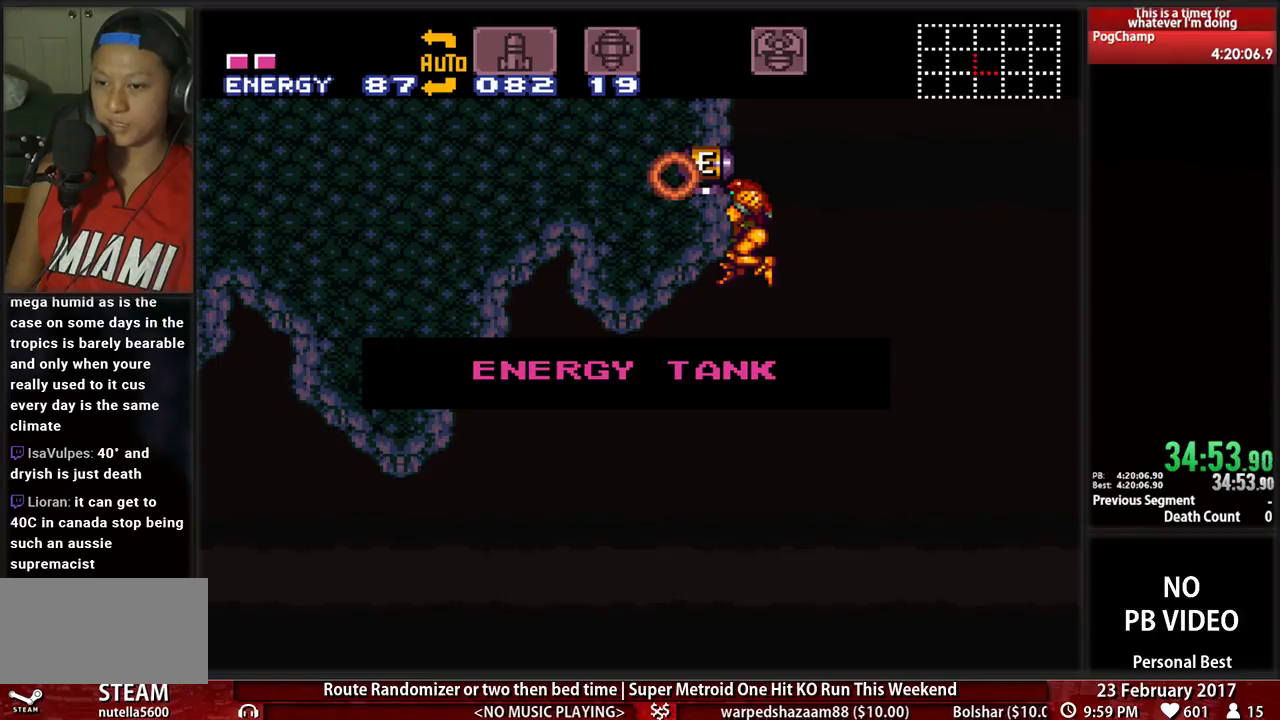
{"buttons": ["DPAD_DOWN"], "events": []}
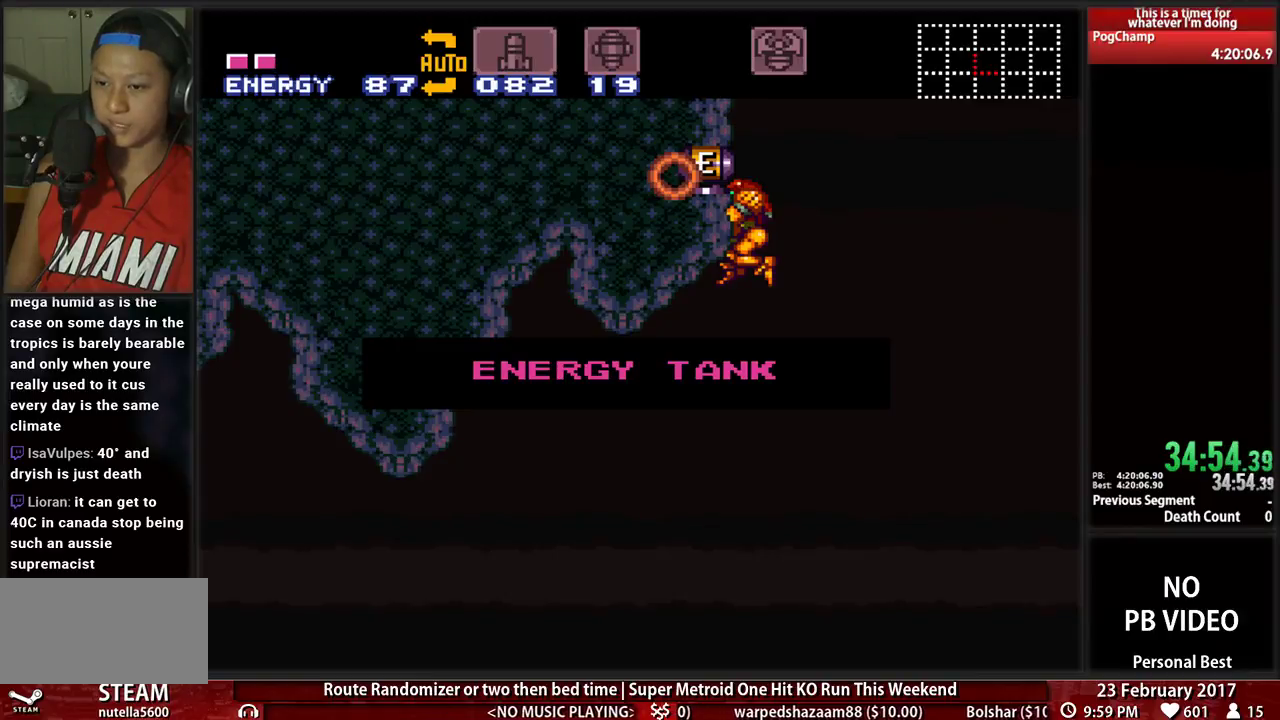
{"buttons": ["DPAD_DOWN"], "events": []}
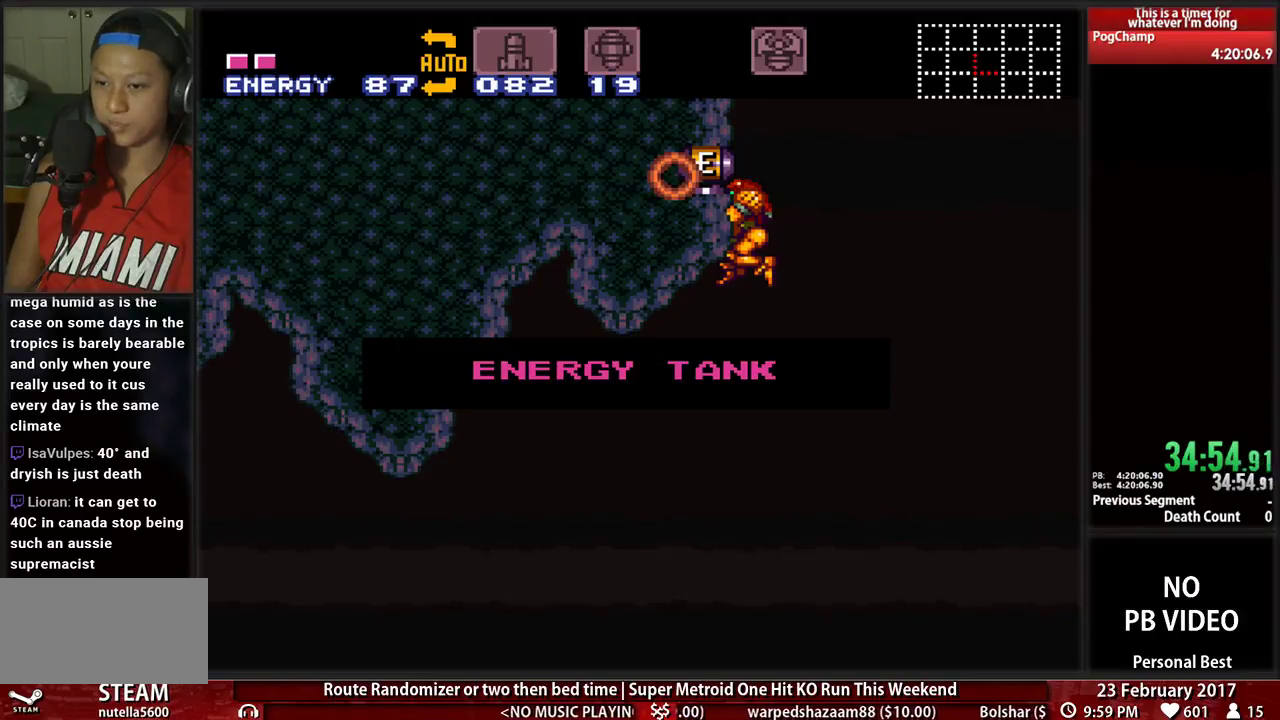
{"buttons": ["DPAD_DOWN"], "events": []}
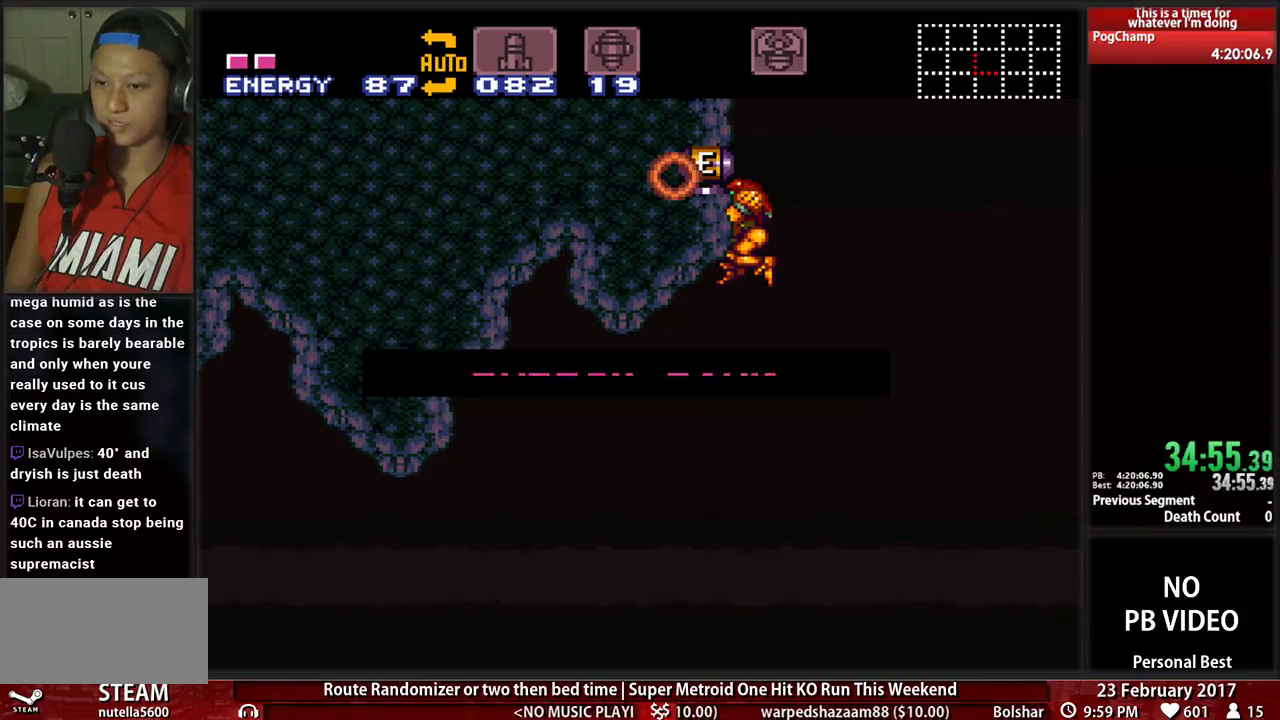
{"buttons": ["DPAD_DOWN"], "events": []}
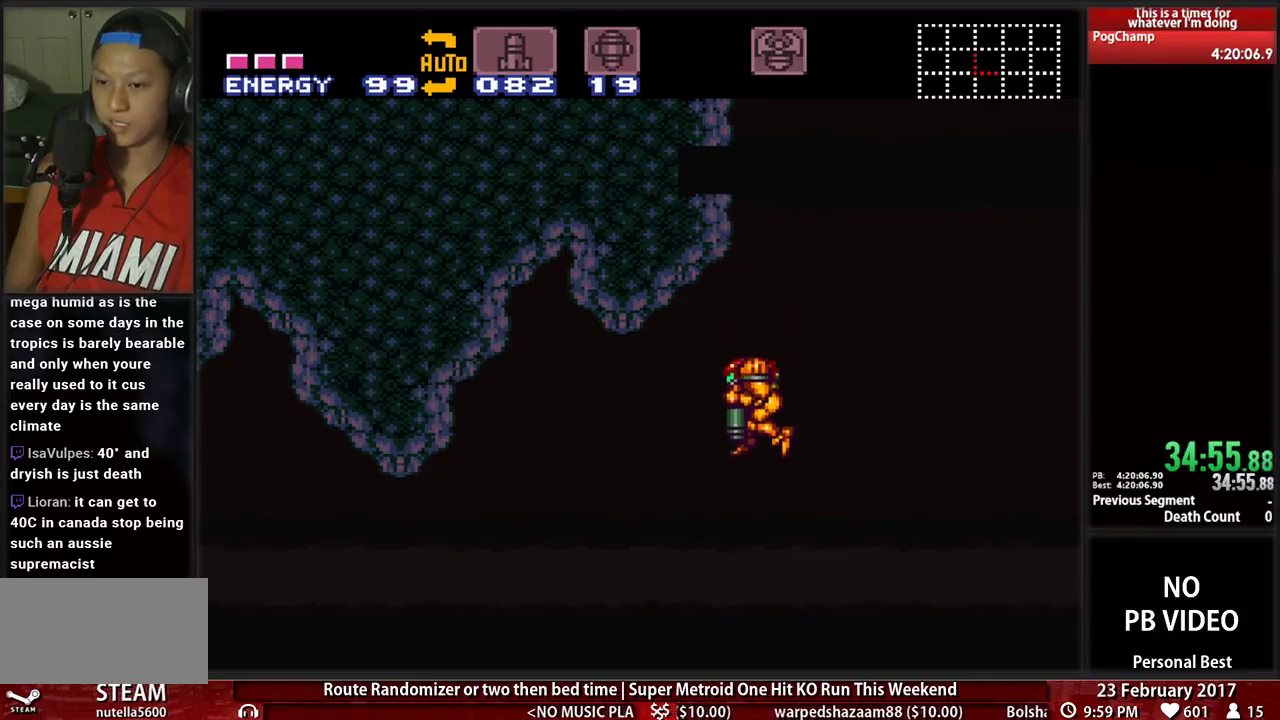
{"buttons": ["DPAD_DOWN"], "events": []}
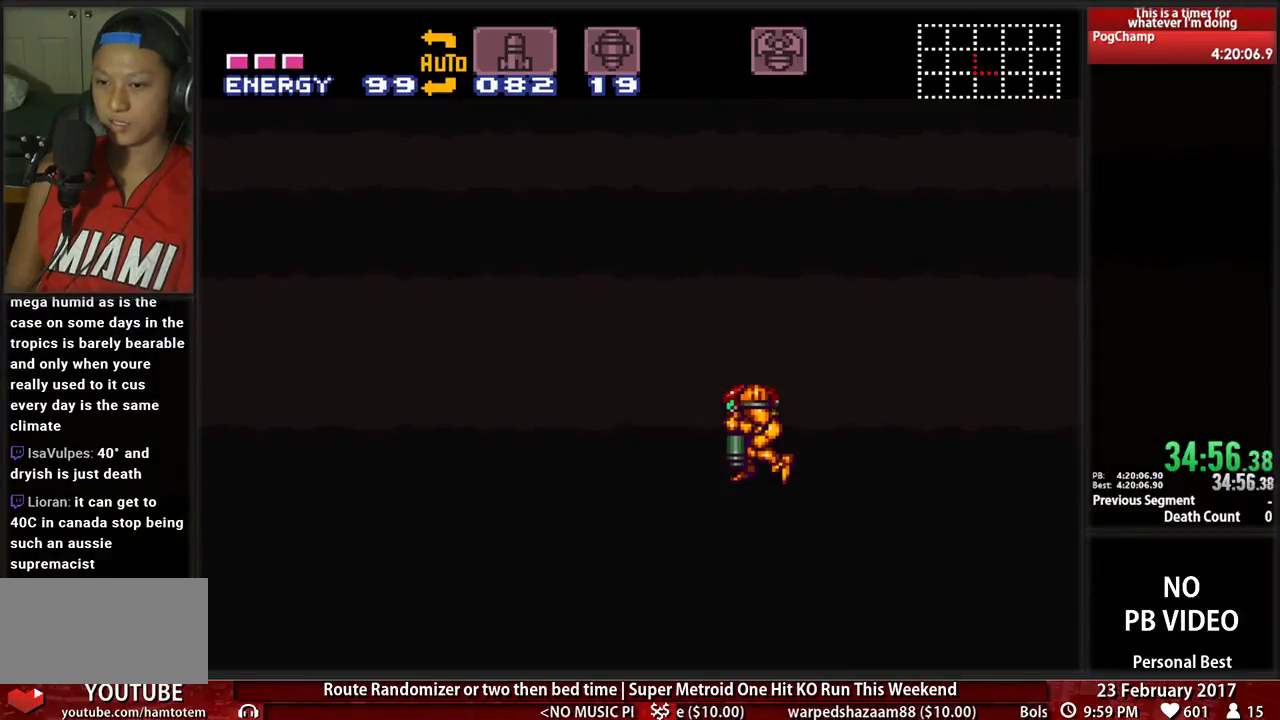
{"buttons": ["DPAD_DOWN"], "events": []}
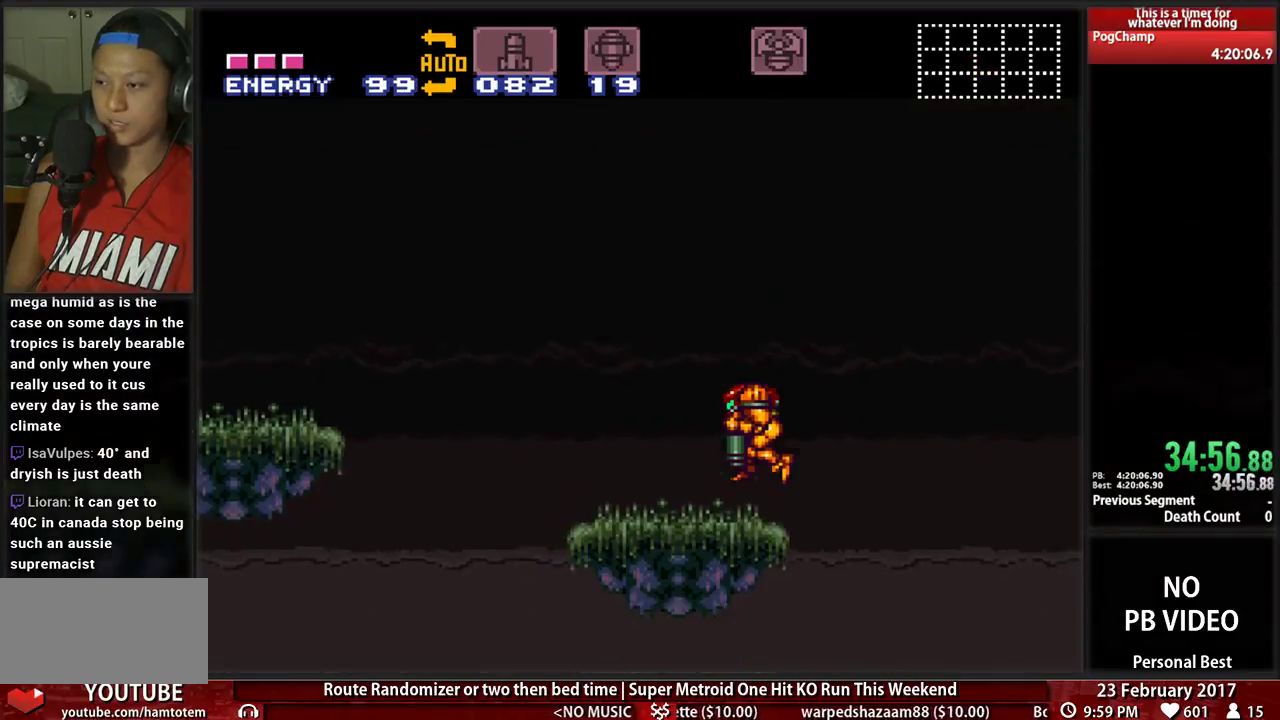
{"buttons": ["B", "DPAD_RIGHT"], "events": [[103, "X", "down"], [259, "X", "up"], [362, "DPAD_DOWN", "up"], [362, "DPAD_RIGHT", "down"], [431, "B", "down"]]}
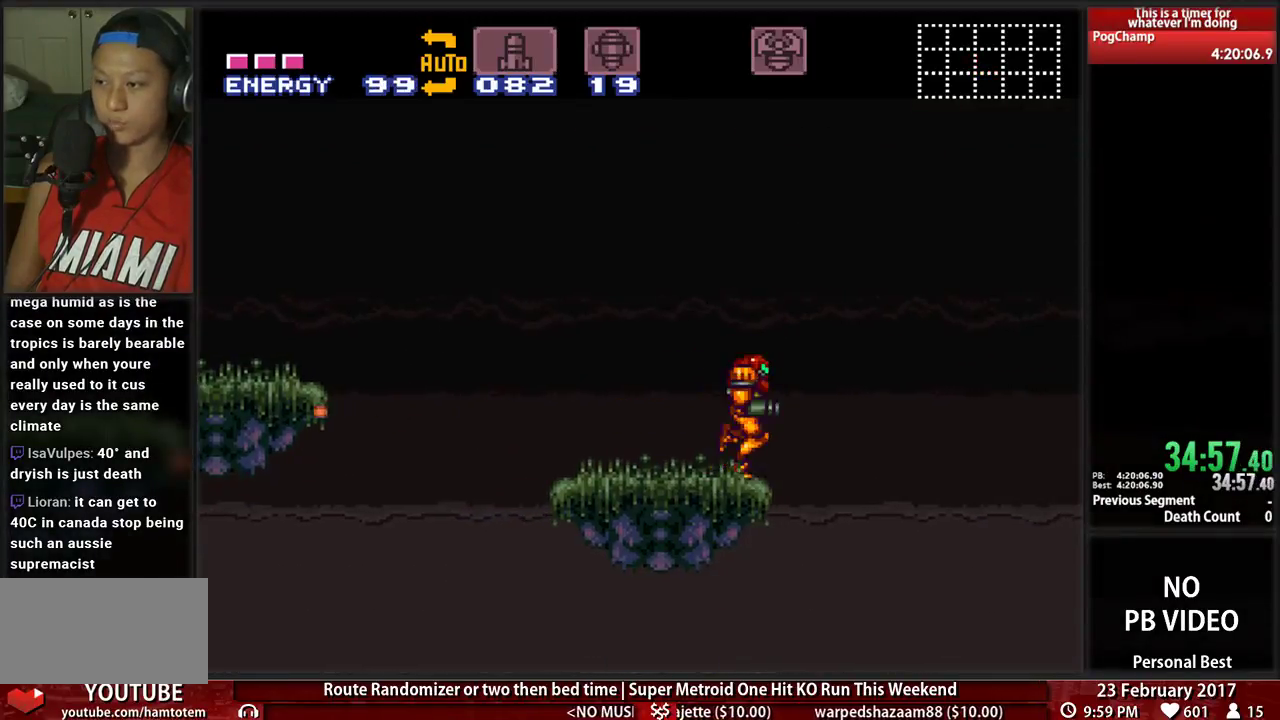
{"buttons": ["B", "DPAD_DOWN", "DPAD_RIGHT"], "events": [[103, "DPAD_RIGHT", "up"], [138, "DPAD_LEFT", "down"], [362, "DPAD_DOWN", "down"], [362, "DPAD_LEFT", "up"], [362, "DPAD_RIGHT", "down"]]}
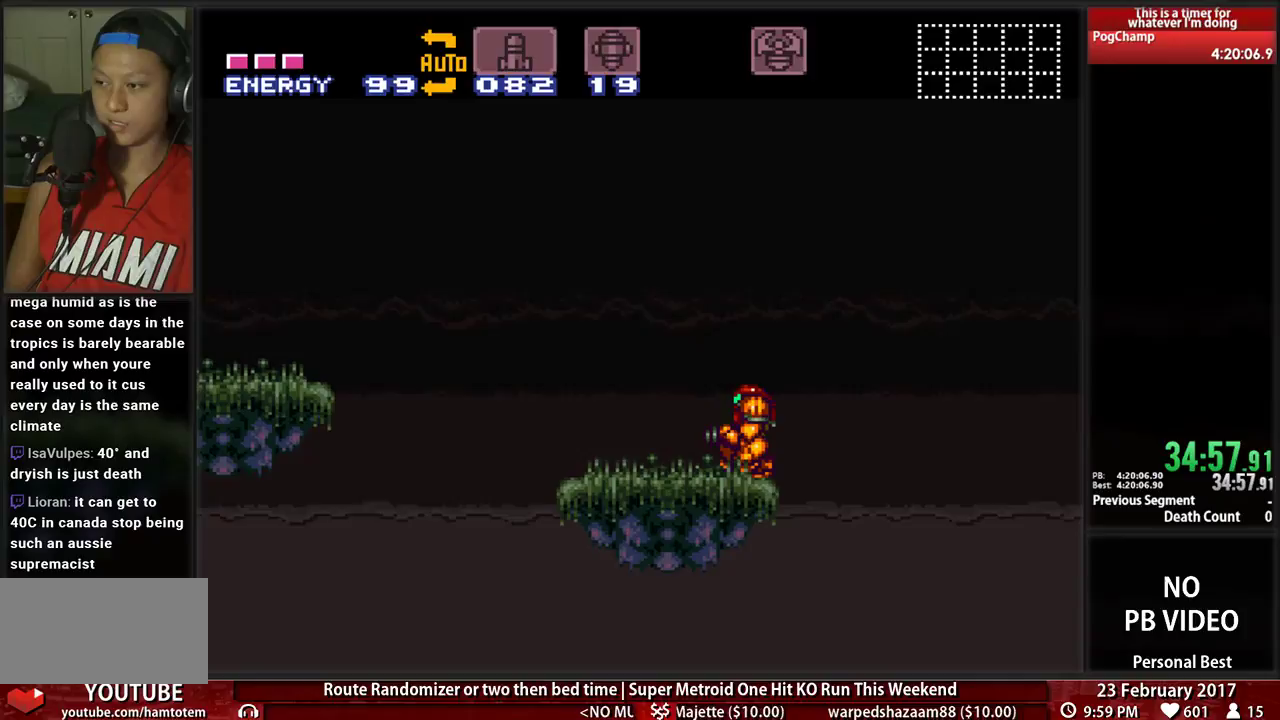
{"buttons": ["B", "DPAD_RIGHT"], "events": [[121, "DPAD_DOWN", "up"], [345, "DPAD_UP", "down"], [379, "DPAD_RIGHT", "up"], [483, "DPAD_RIGHT", "down"], [483, "DPAD_UP", "up"]]}
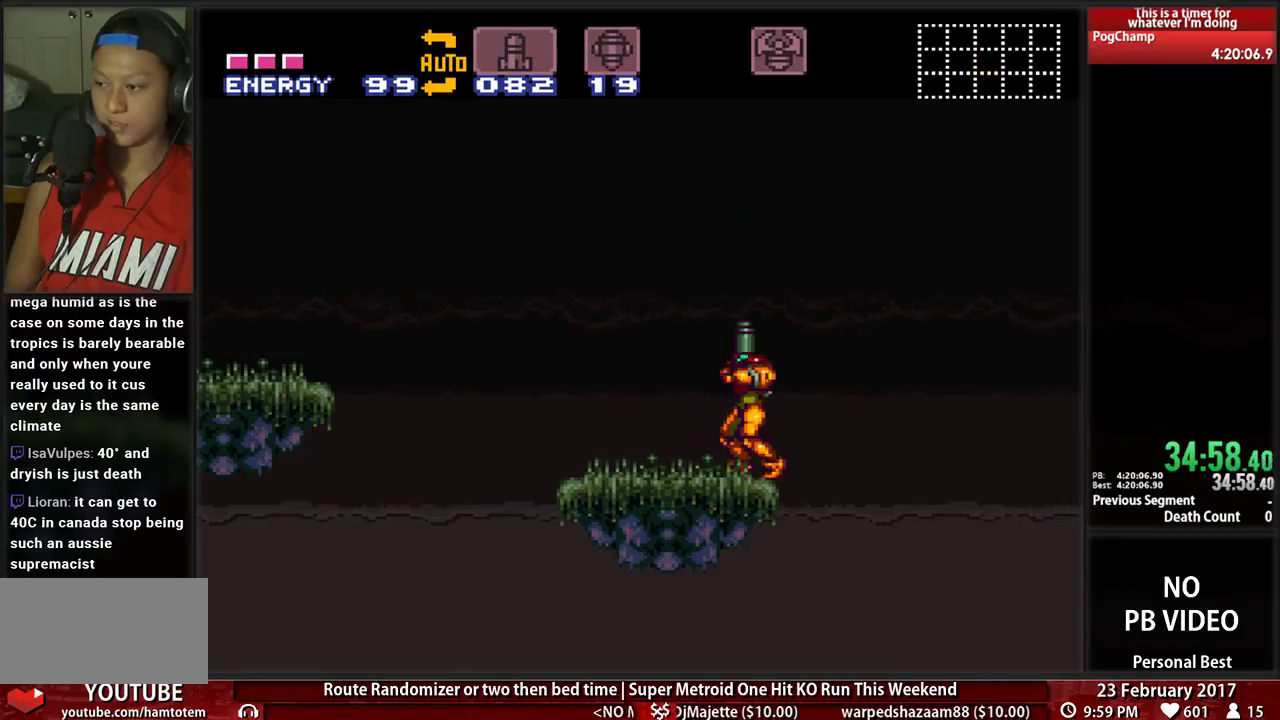
{"buttons": ["B", "DPAD_DOWN", "DPAD_RIGHT"], "events": [[52, "B", "up"], [310, "DPAD_LEFT", "down"], [310, "DPAD_RIGHT", "up"], [448, "B", "down"], [448, "DPAD_DOWN", "down"], [448, "DPAD_LEFT", "up"], [483, "DPAD_RIGHT", "down"]]}